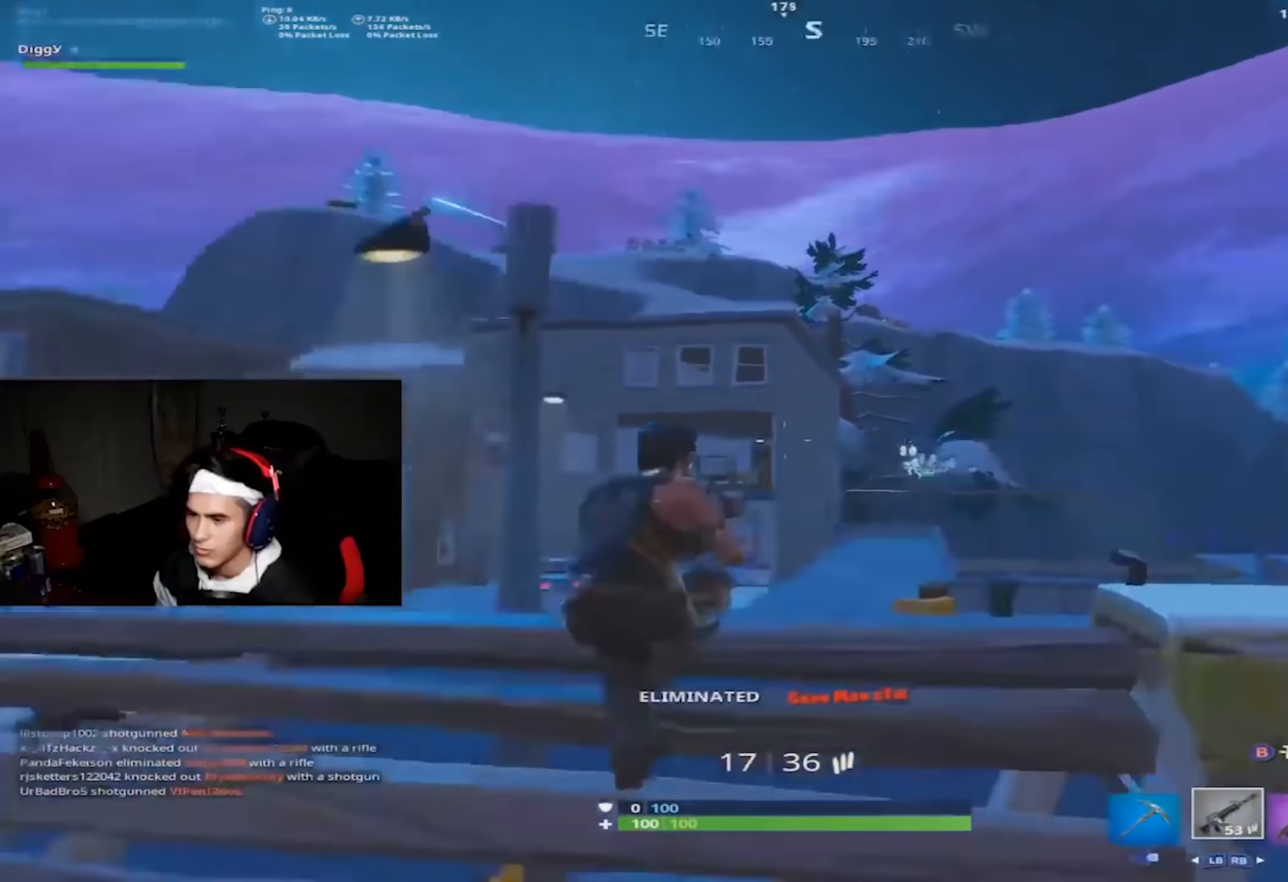
Gameplay with a controller (Xbox layout); each line is a JSON object with the inputs held at the frame after it (dt_ms = milliseconds from this image to that frame). "button_events" lists button changes between this image and that frame as [ms after this image, input, new state], when the widget could be followed in between (sticks are given only as held states). Not read: L3 R2.
{"dt_ms": 500, "buttons": ["X"], "left_stick": "right", "right_stick": "down-right", "button_events": [[17, "A", "down"], [117, "A", "up"], [267, "A", "down"], [367, "A", "up"], [467, "X", "down"]]}
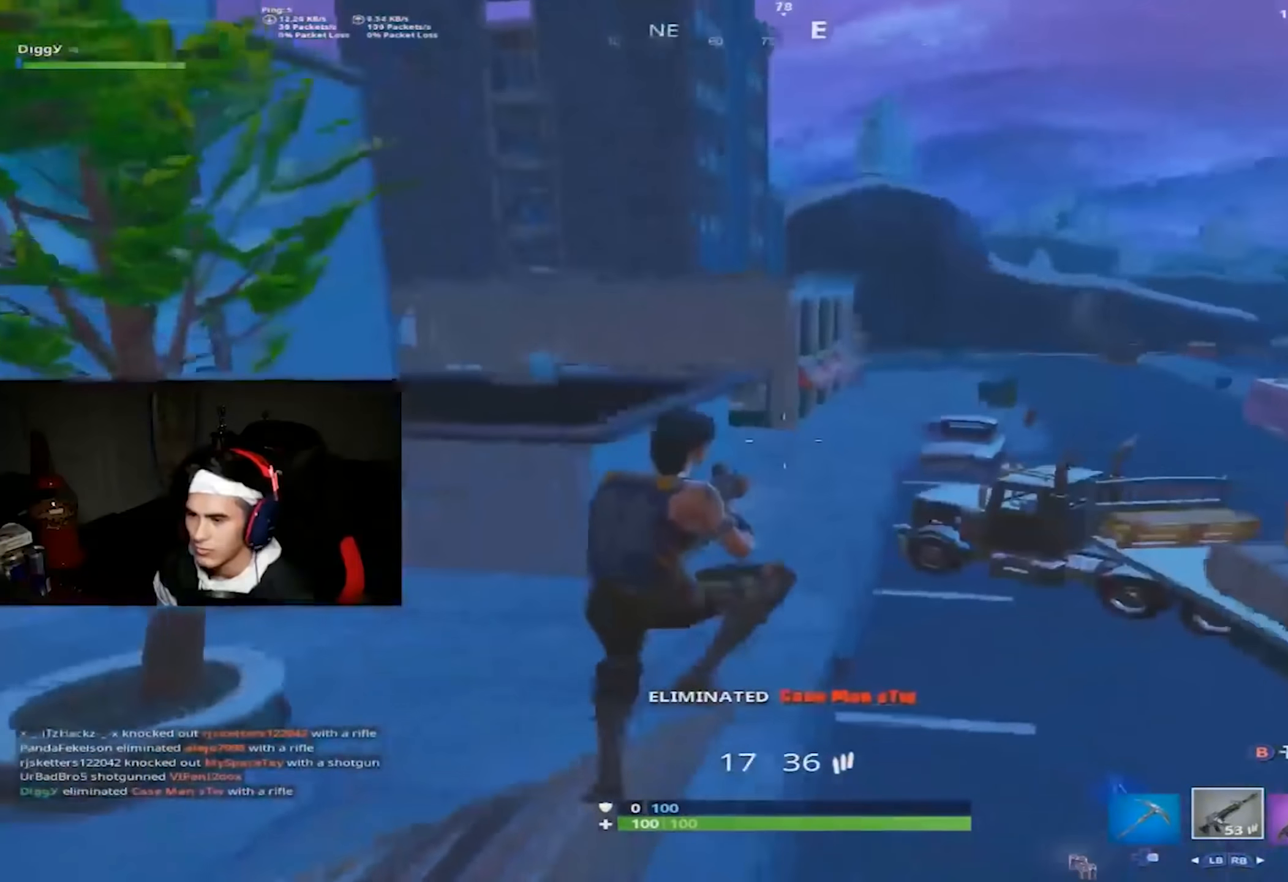
{"dt_ms": 500, "buttons": [], "left_stick": "up-right", "right_stick": "right", "button_events": [[67, "X", "up"]]}
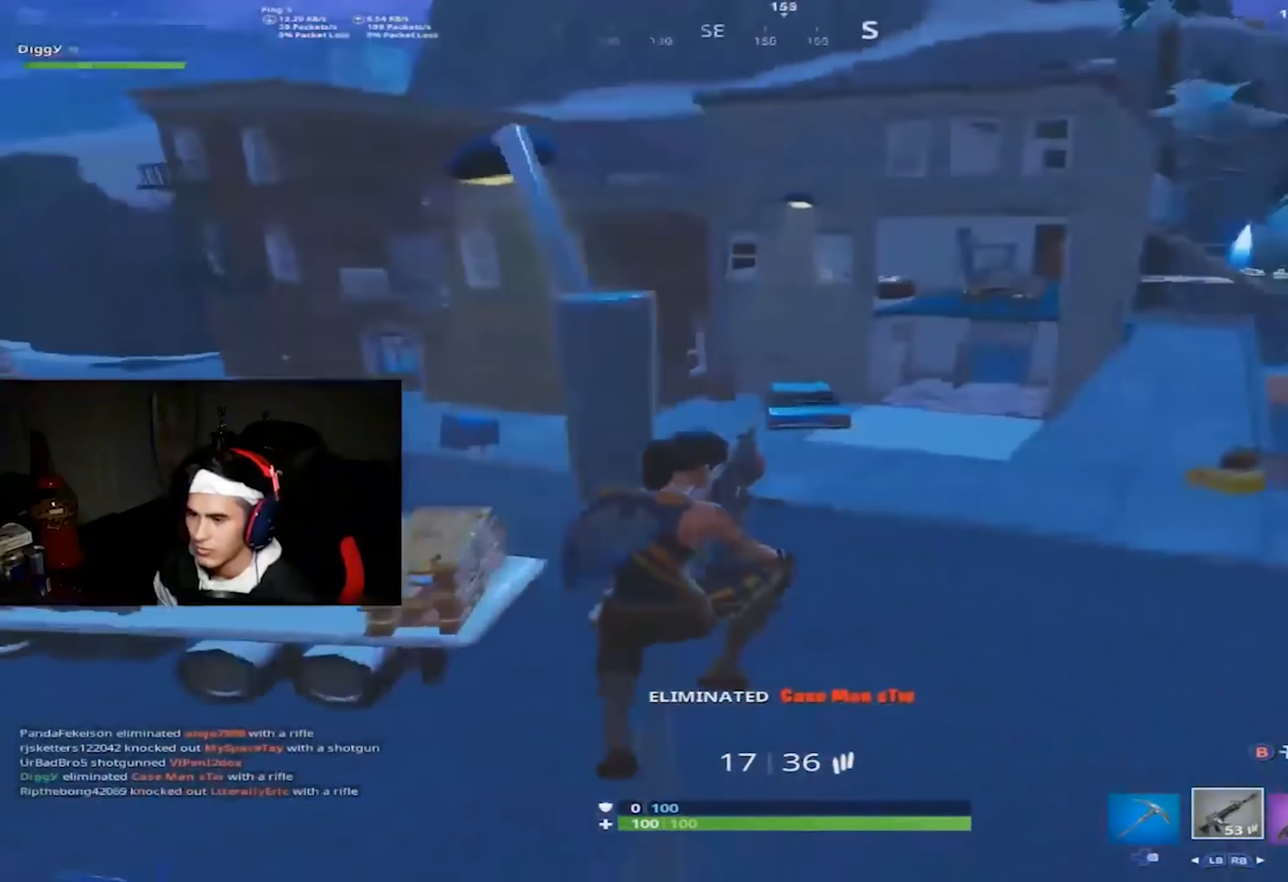
{"dt_ms": 500, "buttons": [], "left_stick": "up-left", "right_stick": "center", "button_events": []}
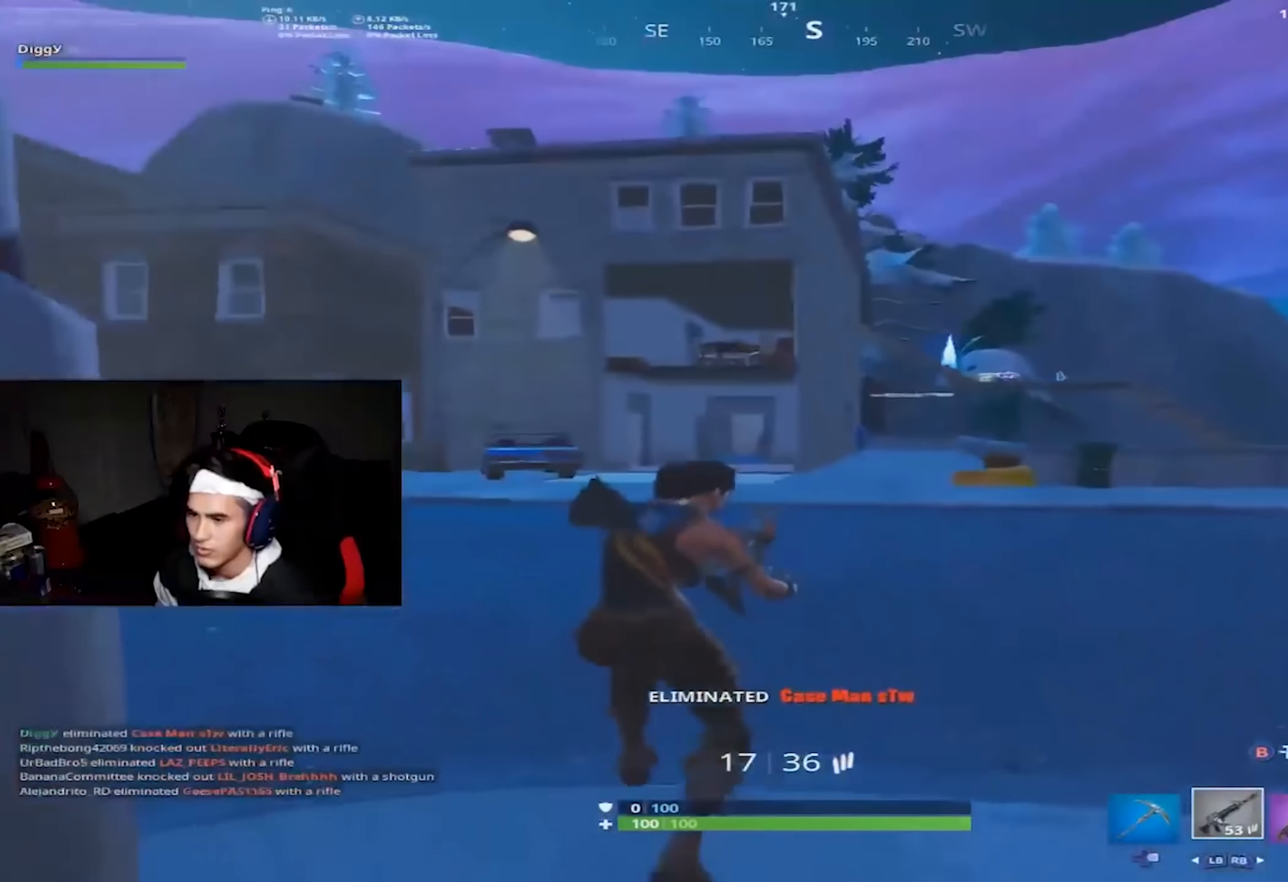
{"dt_ms": 500, "buttons": ["L2"], "left_stick": "up-left", "right_stick": "up-left", "button_events": [[50, "R1", "down"], [134, "L1", "down"], [134, "L2", "down"], [150, "R1", "up"], [234, "L1", "up"], [234, "L2", "up"], [334, "R3", "down"], [384, "R3", "up"], [450, "L2", "down"]]}
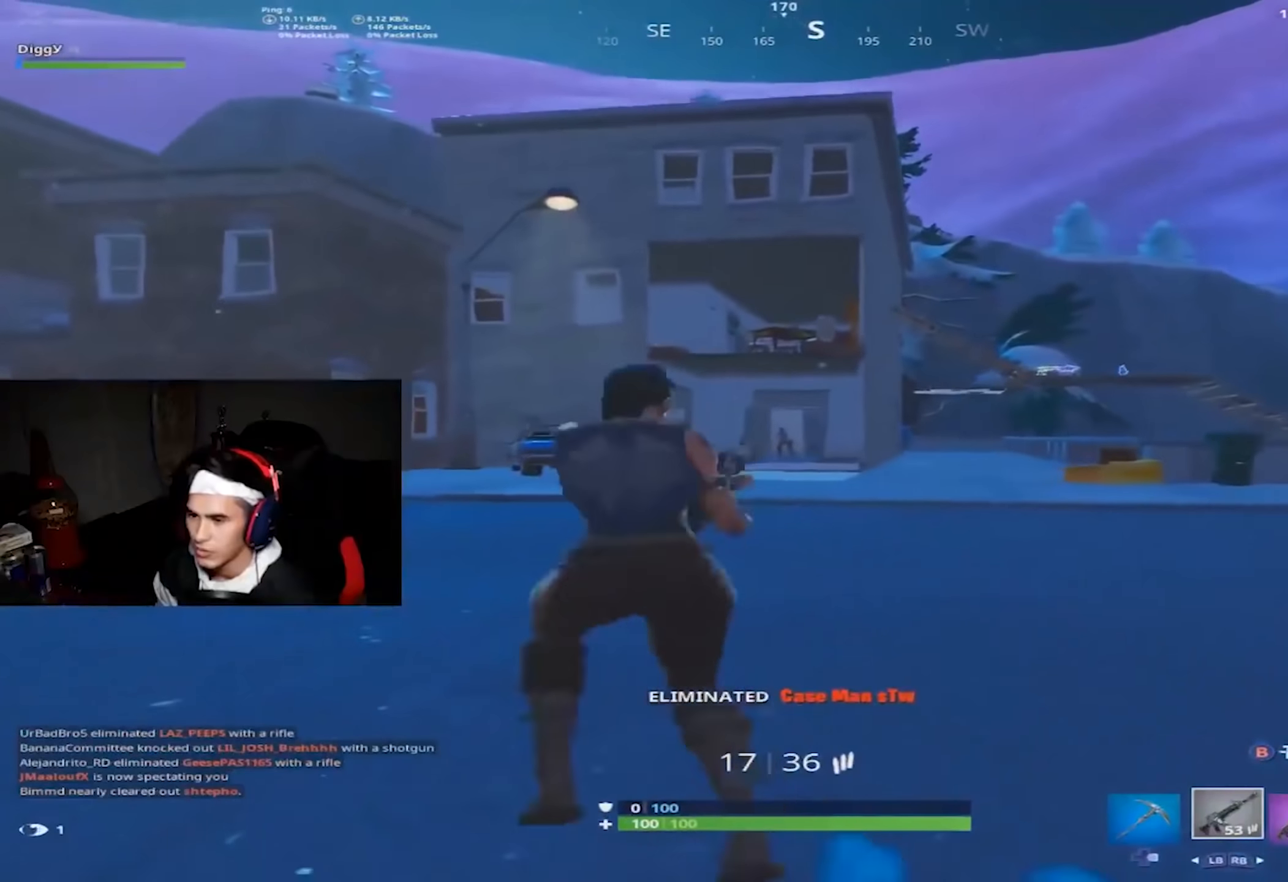
{"dt_ms": 1000, "buttons": ["L2"], "left_stick": "up", "right_stick": "center", "button_events": [[50, "L2", "up"], [100, "L2", "down"], [200, "L2", "up"], [250, "L2", "down"], [367, "L2", "up"], [417, "L2", "down"], [667, "L2", "up"], [734, "L2", "down"], [817, "L2", "up"], [884, "L2", "down"]]}
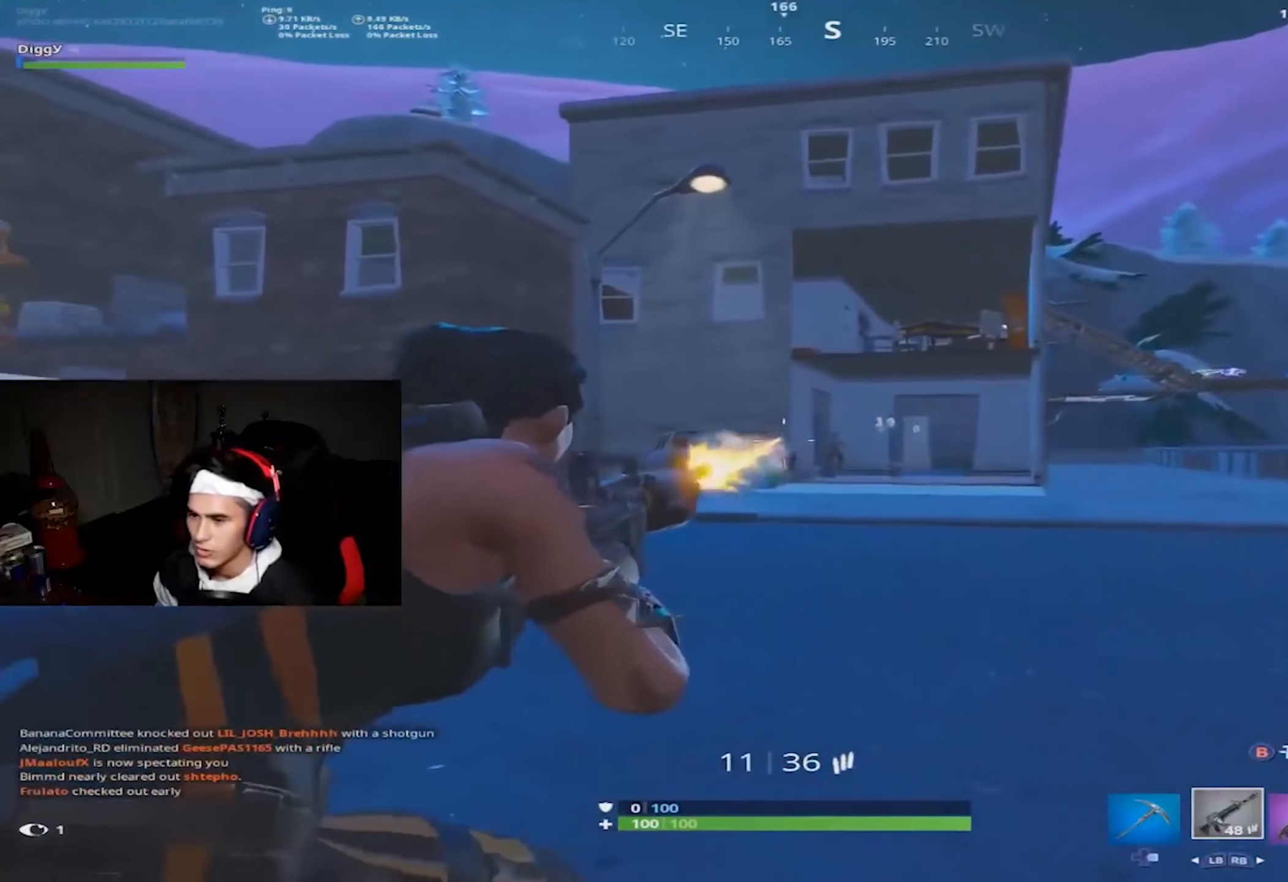
{"dt_ms": 500, "buttons": [], "left_stick": "up-right", "right_stick": "left", "button_events": [[34, "L2", "up"], [84, "L2", "down"], [483, "L2", "up"]]}
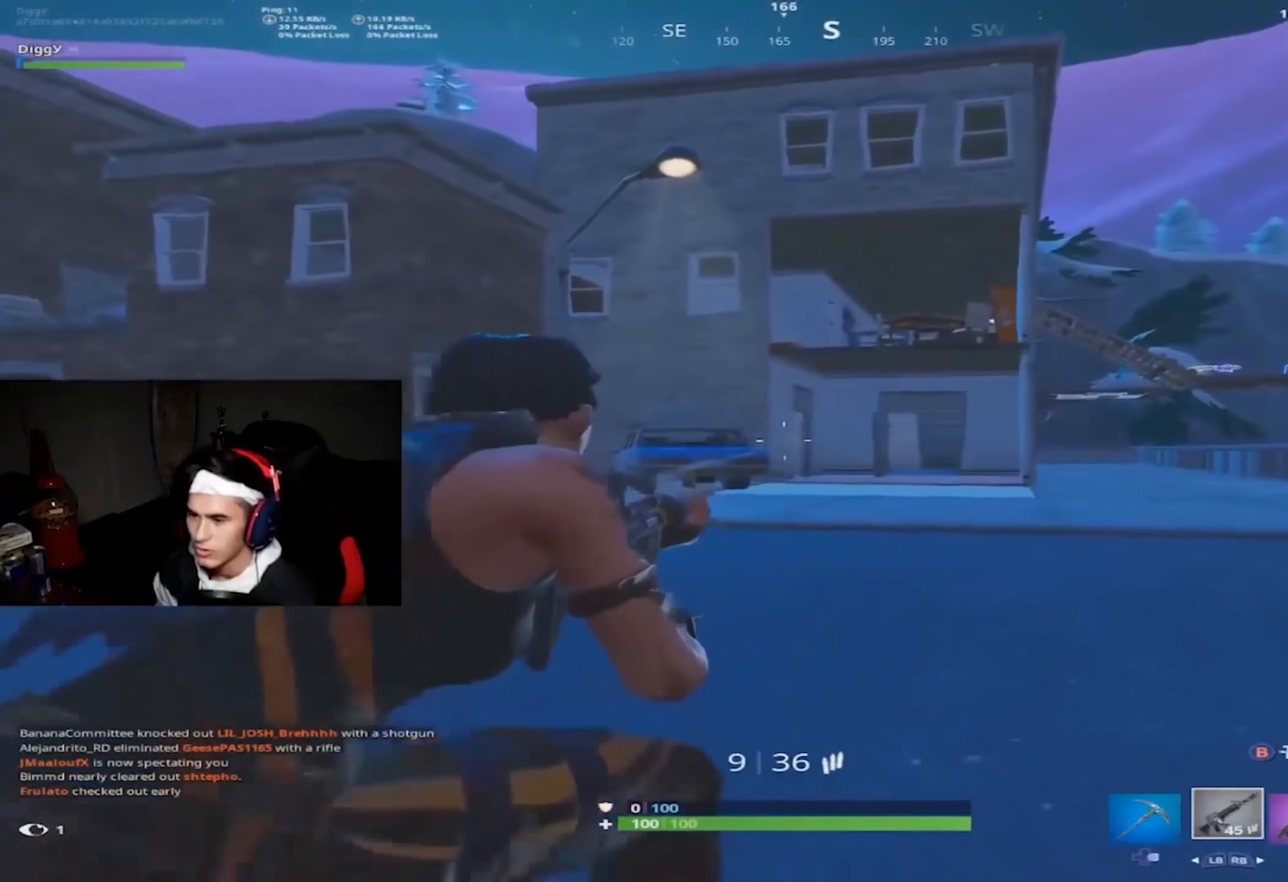
{"dt_ms": 500, "buttons": [], "left_stick": "up-right", "right_stick": "center", "button_events": [[17, "B", "down"], [100, "B", "up"], [183, "A", "down"], [267, "A", "up"], [333, "A", "down"], [417, "A", "up"]]}
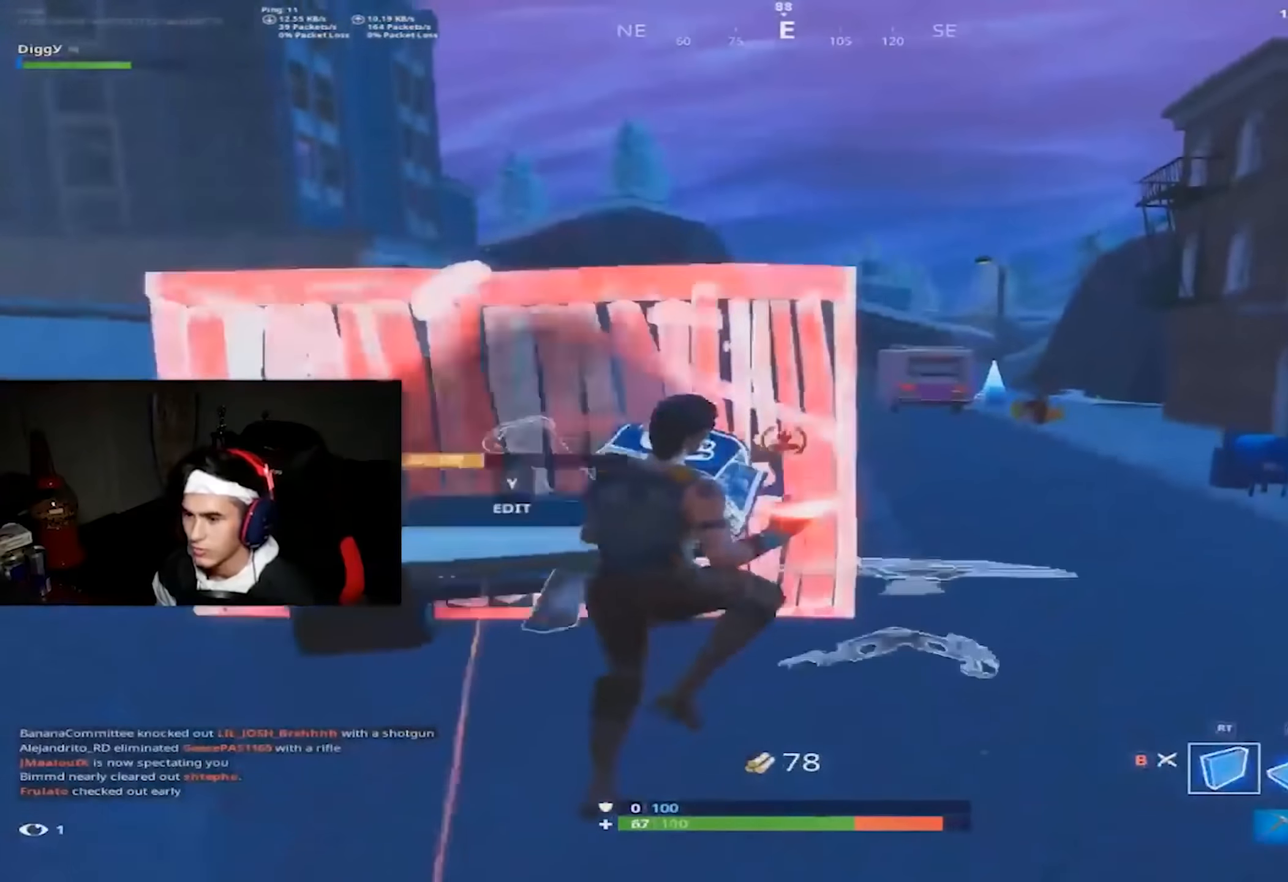
{"dt_ms": 500, "buttons": [], "left_stick": "up-left", "right_stick": "up-right", "button_events": [[50, "L2", "down"], [133, "B", "down"], [167, "L2", "up"], [200, "B", "up"], [350, "B", "down"], [433, "B", "up"]]}
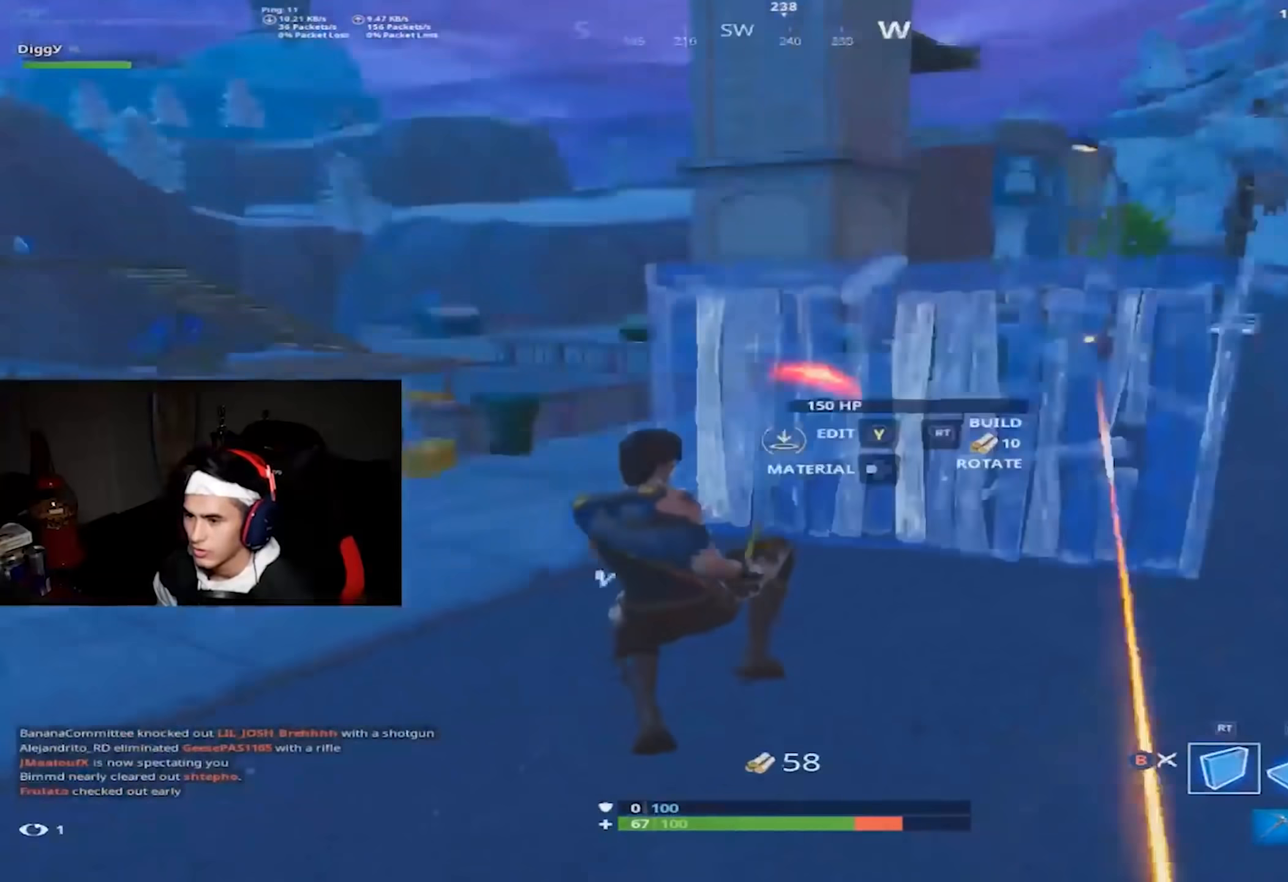
{"dt_ms": 500, "buttons": [], "left_stick": "up-left", "right_stick": "center", "button_events": [[233, "B", "down"], [300, "B", "up"], [400, "R1", "down"], [483, "R1", "up"]]}
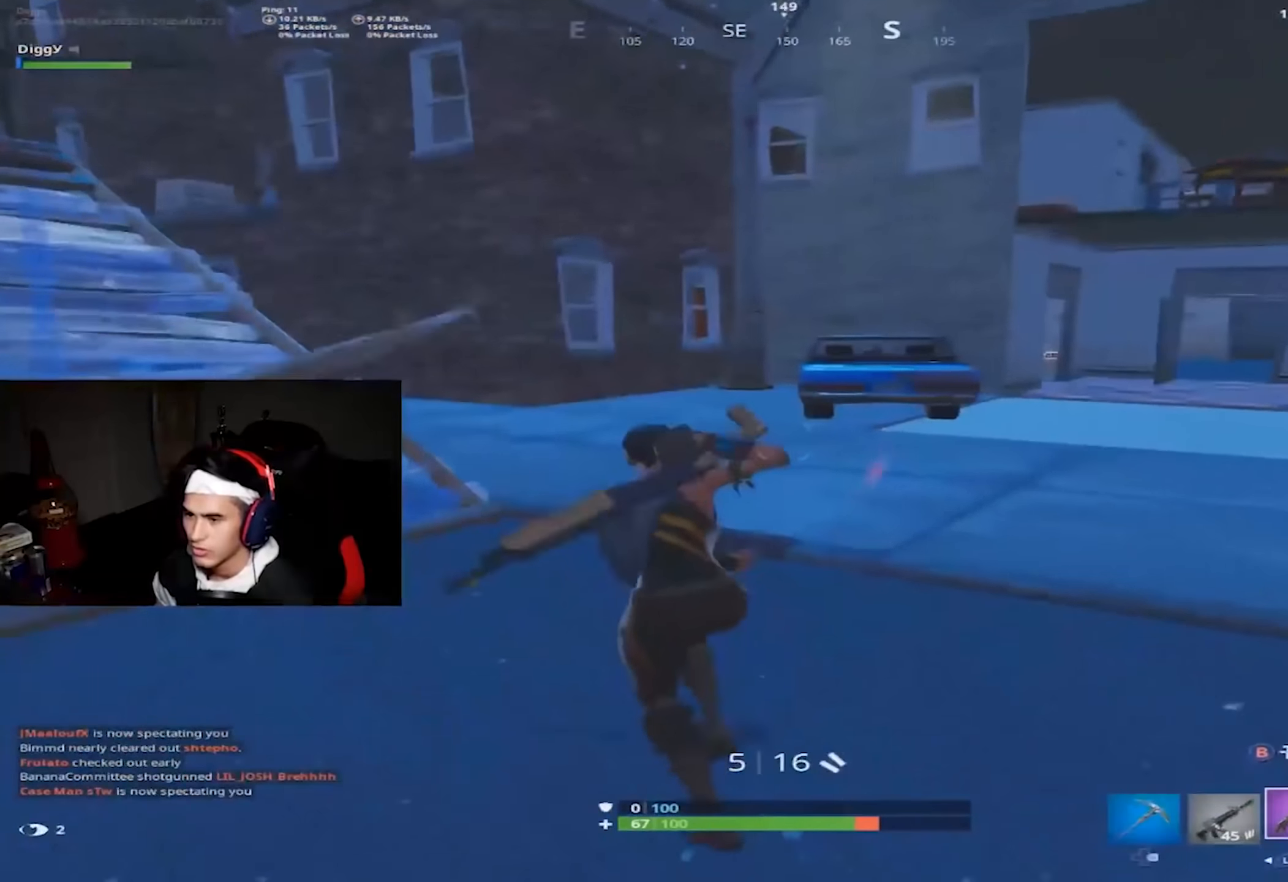
{"dt_ms": 1000, "buttons": [], "left_stick": "up", "right_stick": "center", "button_events": [[283, "A", "down"], [367, "A", "up"], [467, "B", "down"], [533, "B", "up"], [800, "B", "down"], [867, "B", "up"]]}
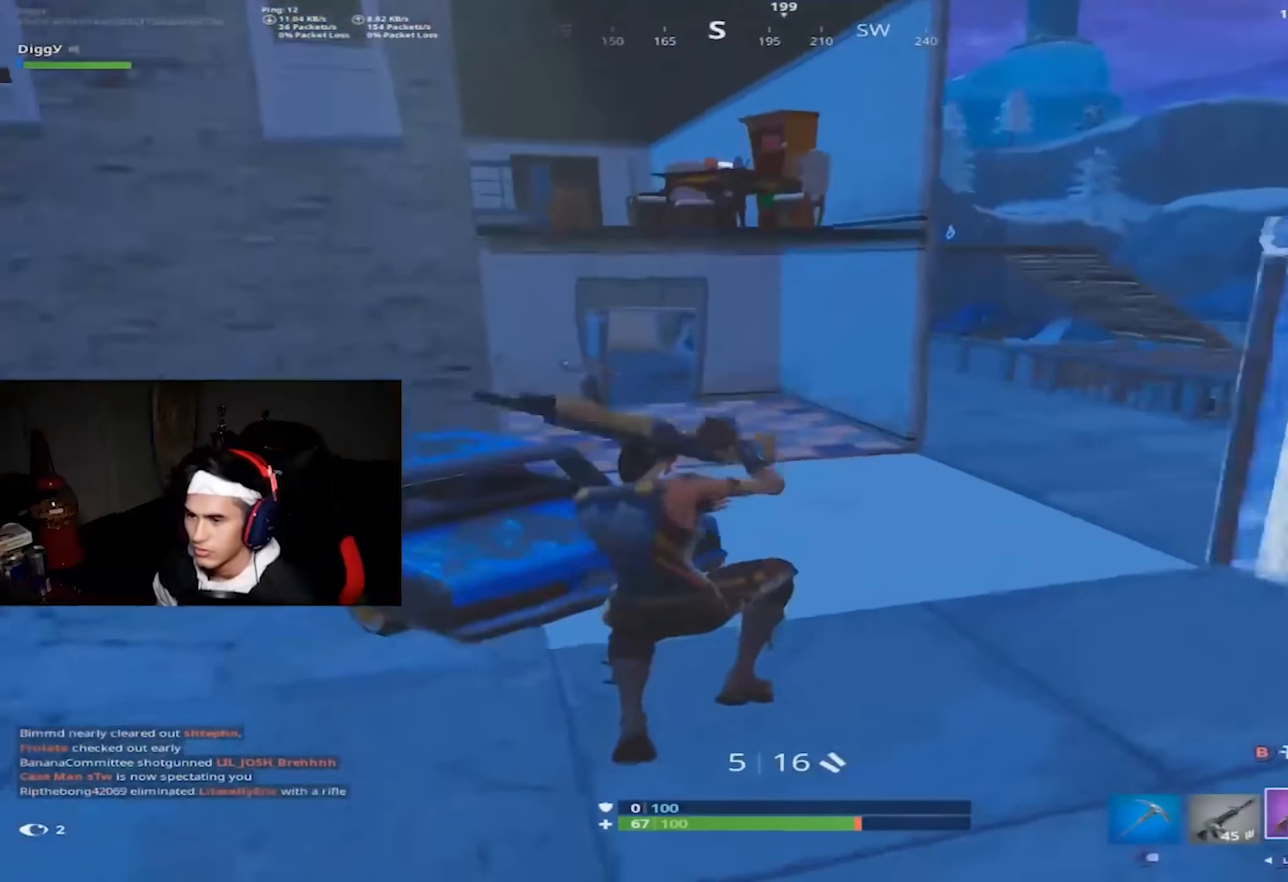
{"dt_ms": 500, "buttons": [], "left_stick": "up-right", "right_stick": "down-left"}
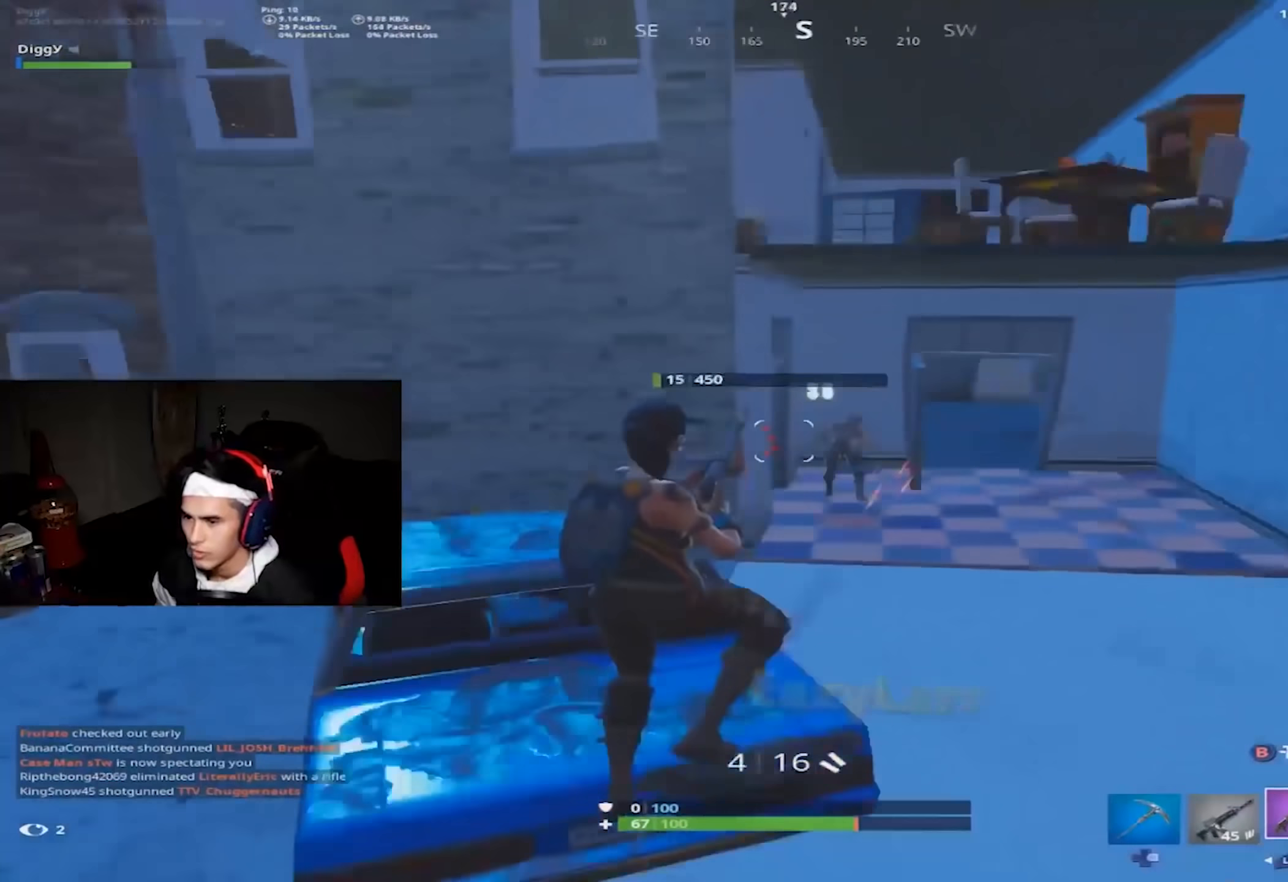
{"dt_ms": 500, "buttons": [], "left_stick": "up-left", "right_stick": "right", "button_events": [[183, "R1", "down"], [267, "R1", "up"]]}
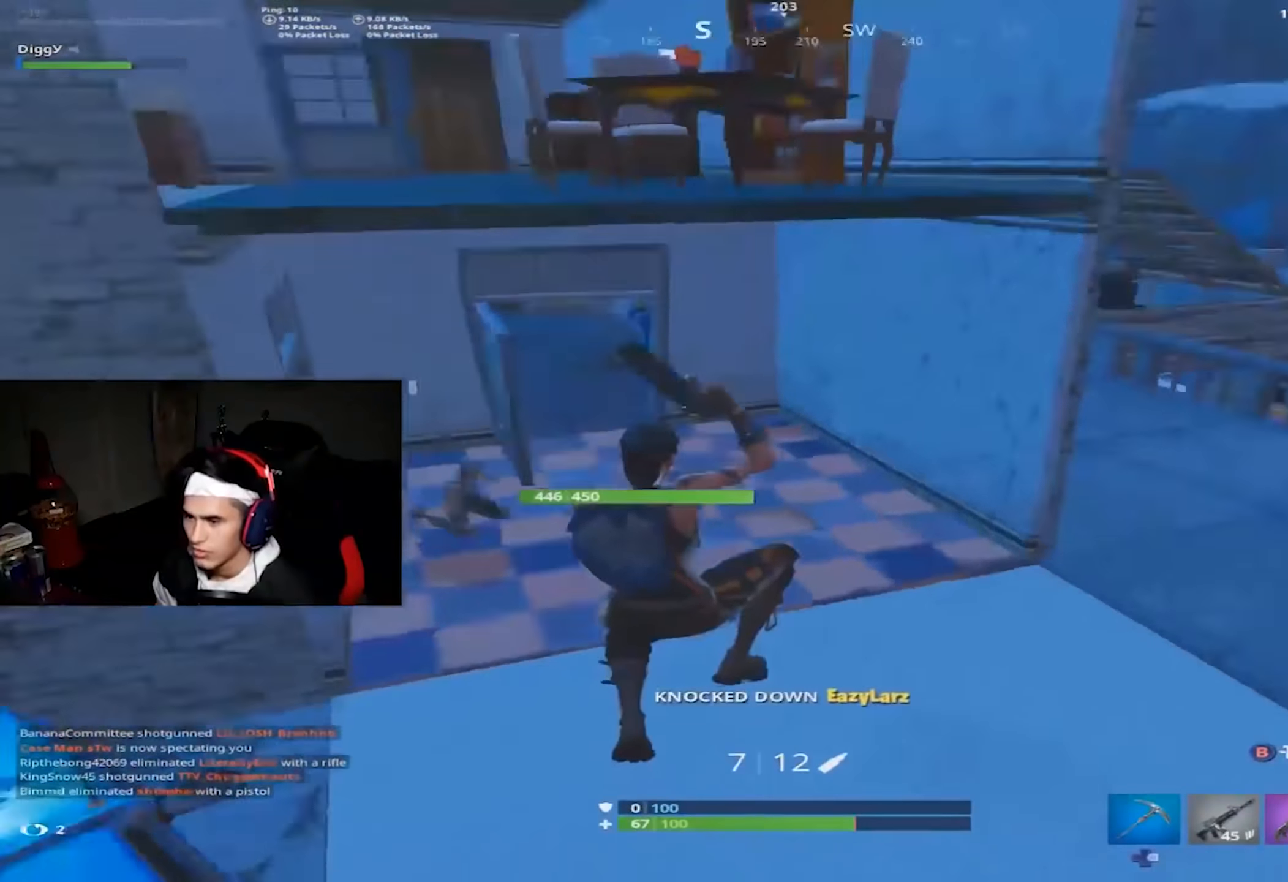
{"dt_ms": 500, "buttons": ["B"], "left_stick": "up-left", "right_stick": "left", "button_events": [[250, "B", "down"], [300, "B", "up"], [433, "B", "down"]]}
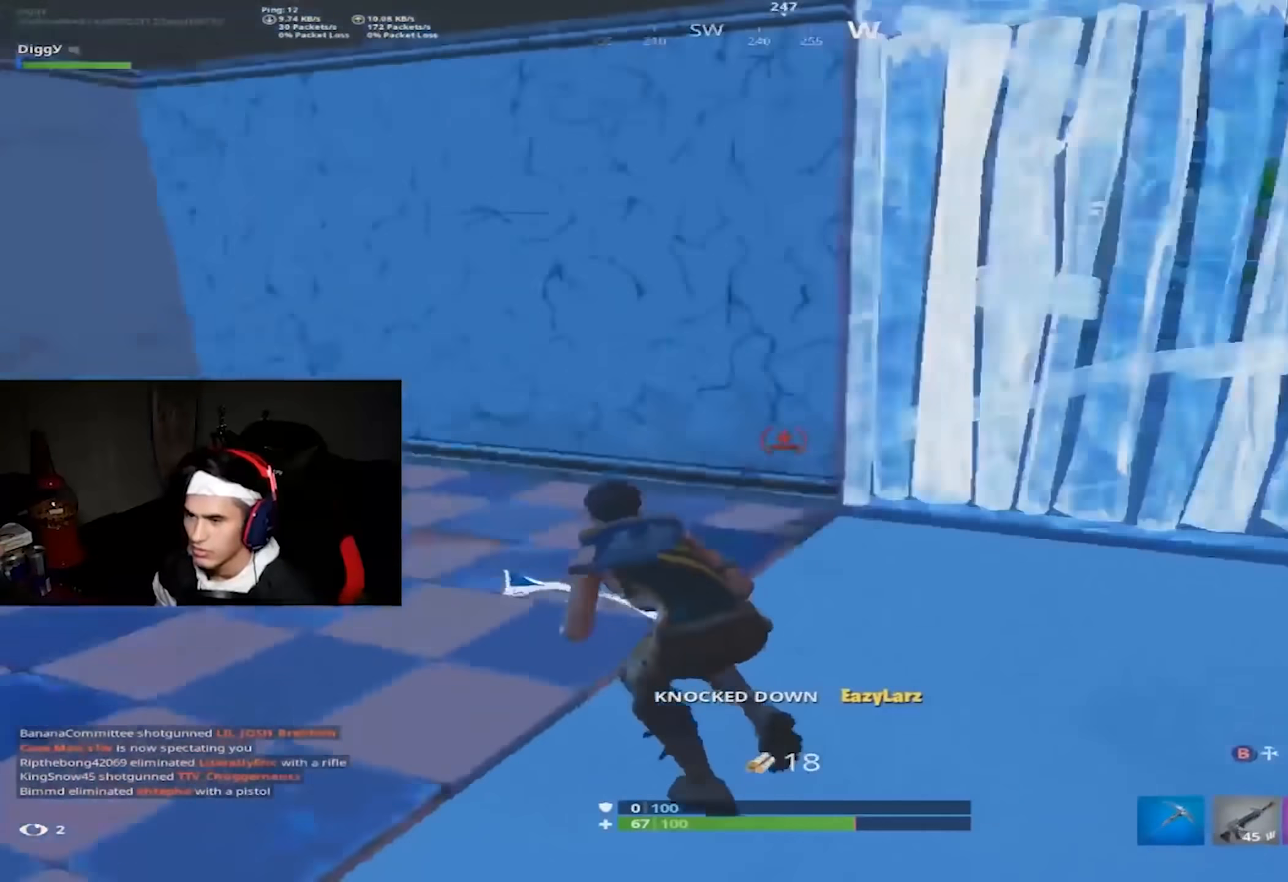
{"dt_ms": 500, "buttons": [], "left_stick": "up", "right_stick": "left", "button_events": [[17, "B", "up"]]}